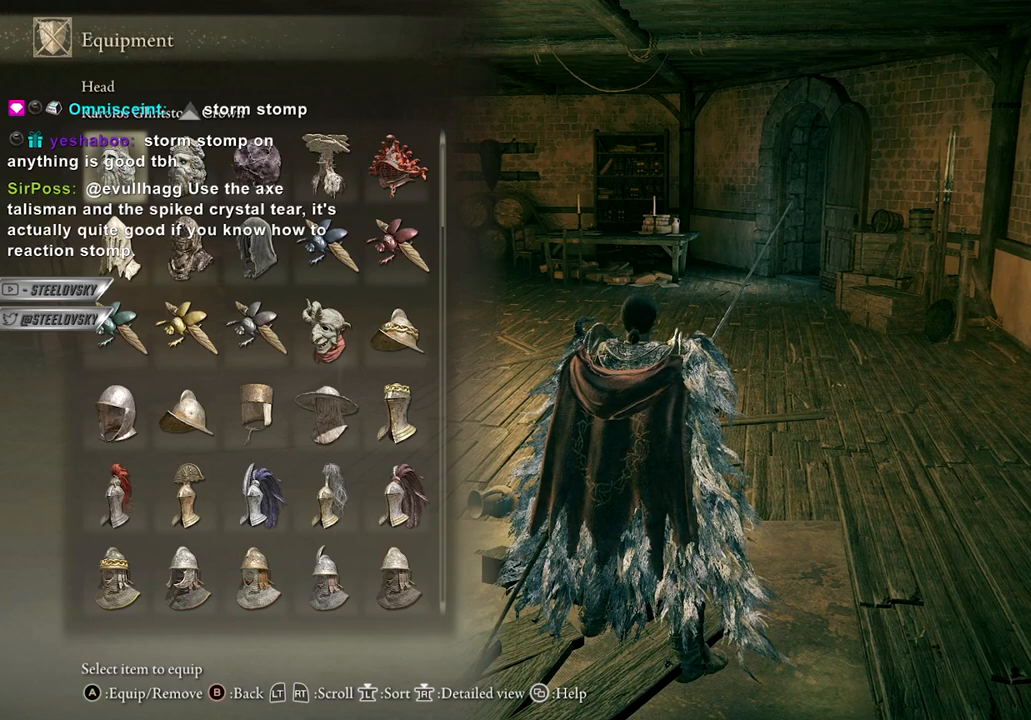
Gameplay with a controller (Xbox layout); each line is a JSON object with the inputs held at the frame after it. "events" lists button and stick changes between this image and that frame as [ms after this image, input, new state], when the widget could be followed in between. Not read: Z.
{"buttons": [], "left_stick": "center", "right_stick": "center", "events": [[283, "DPAD_RIGHT", "down"], [400, "DPAD_RIGHT", "up"]]}
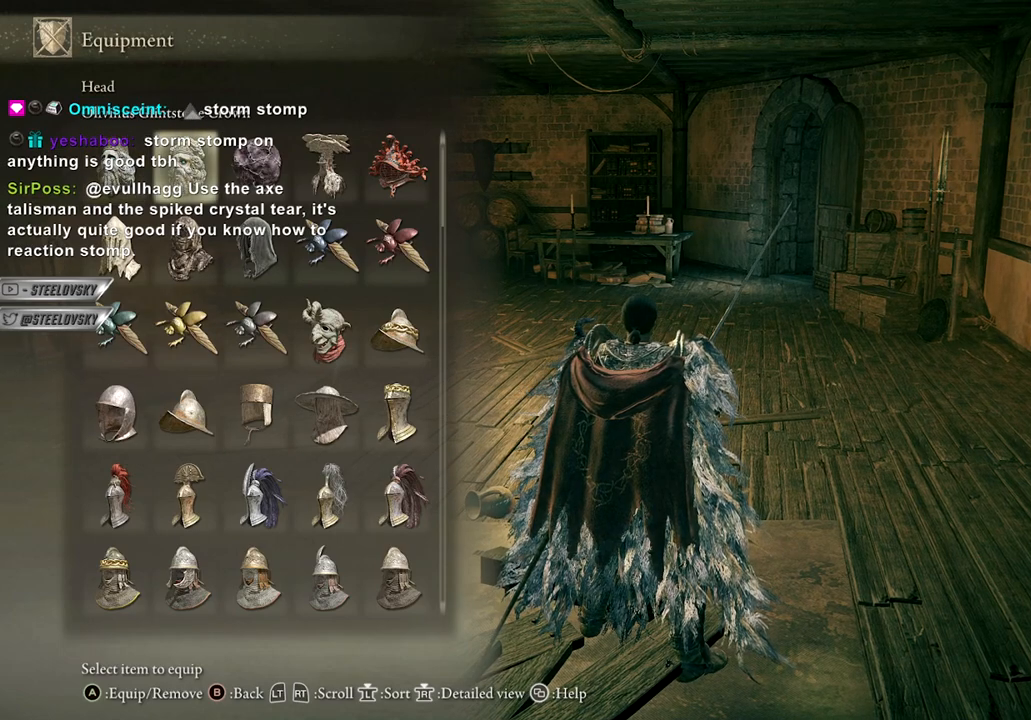
{"buttons": [], "left_stick": "center", "right_stick": "center", "events": [[183, "DPAD_LEFT", "down"], [317, "DPAD_LEFT", "up"]]}
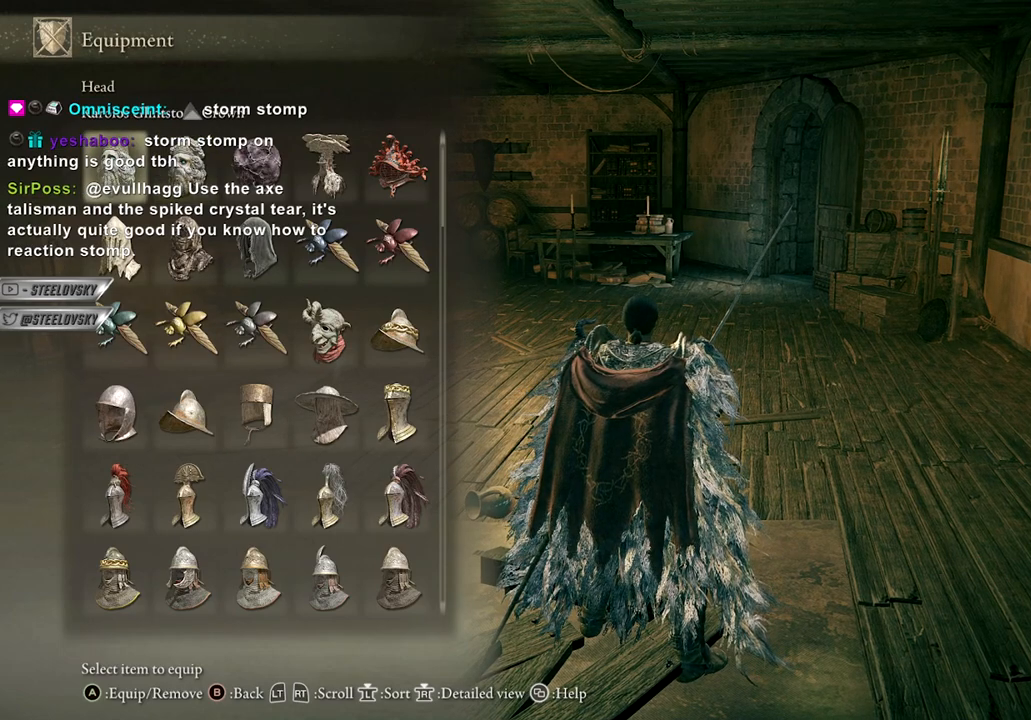
{"buttons": [], "left_stick": "center", "right_stick": "center", "events": []}
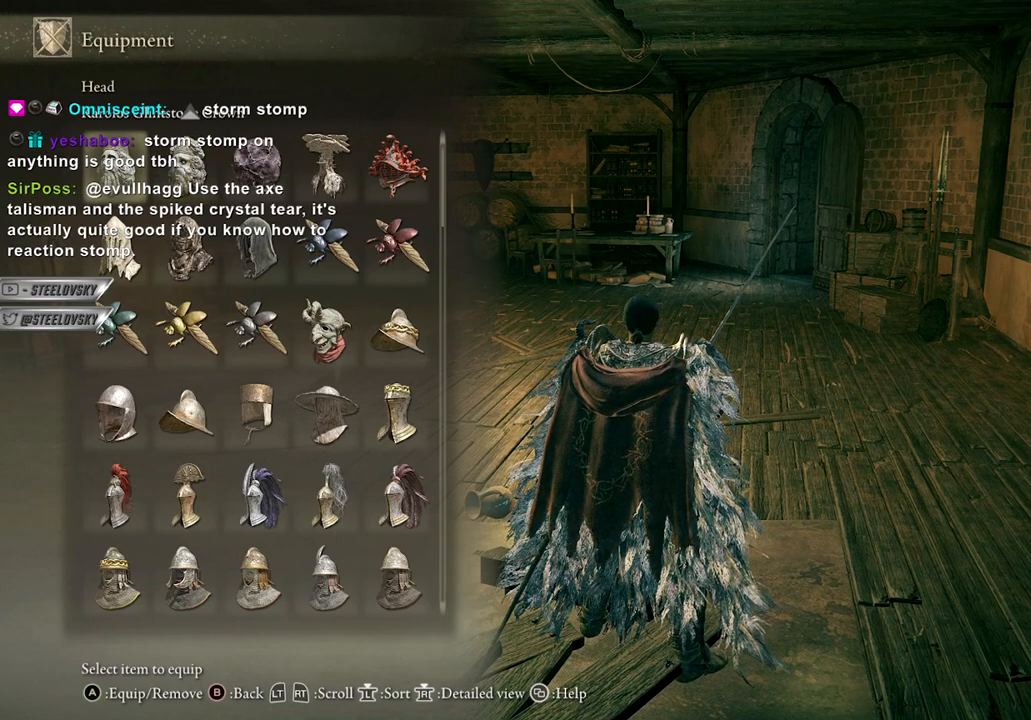
{"buttons": [], "left_stick": "center", "right_stick": "center", "events": []}
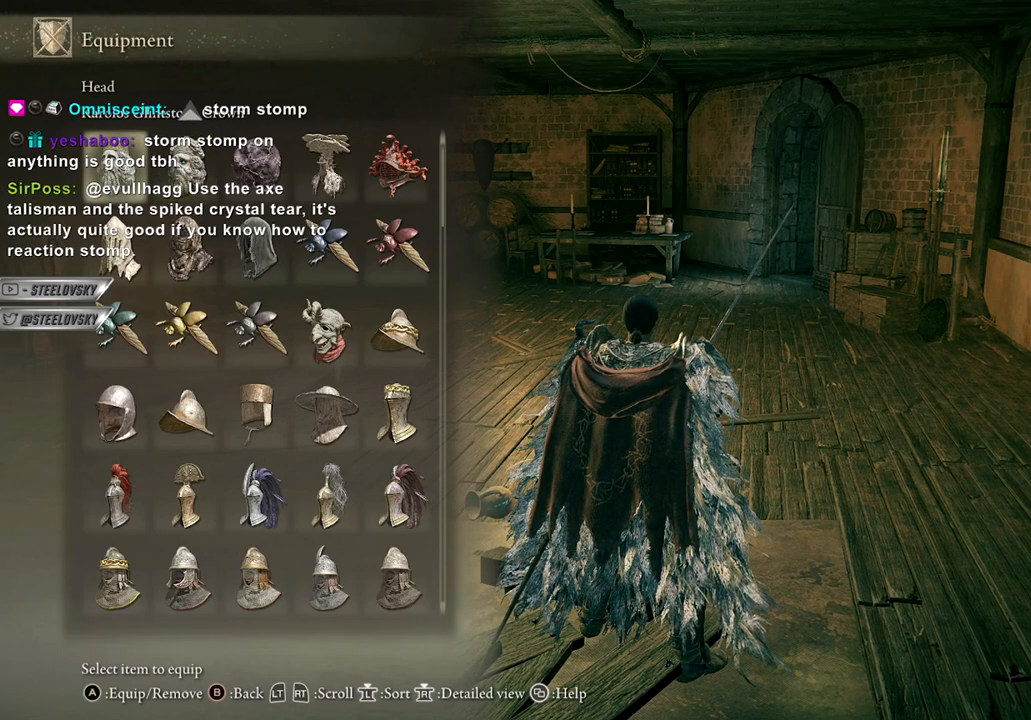
{"buttons": ["DPAD_RIGHT"], "left_stick": "center", "right_stick": "center", "events": [[383, "DPAD_RIGHT", "down"]]}
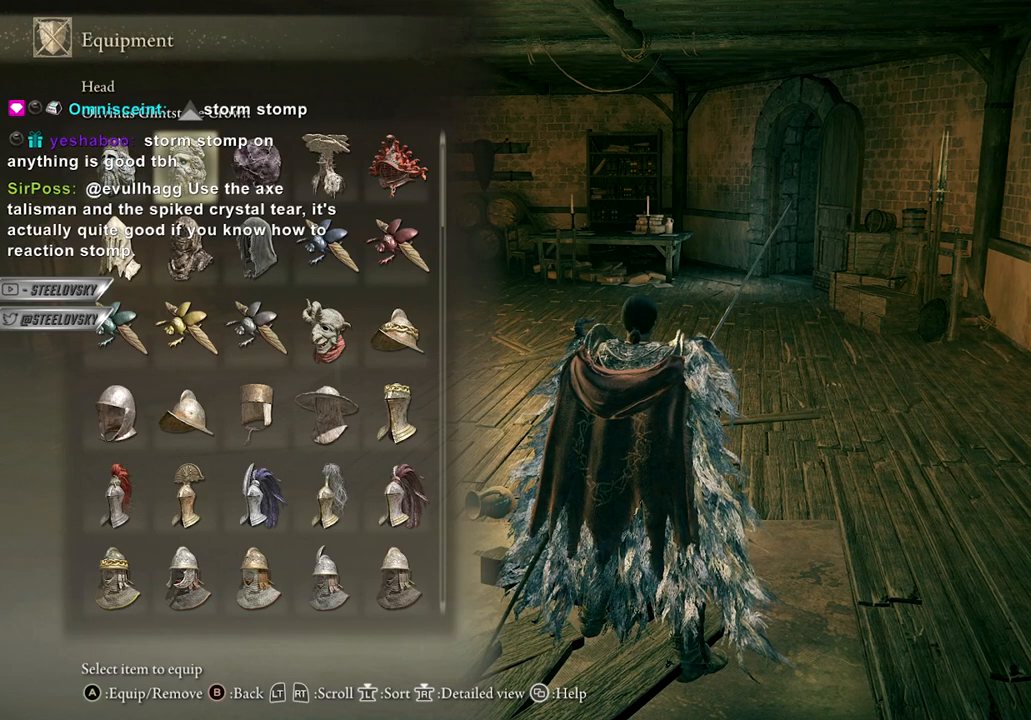
{"buttons": [], "left_stick": "center", "right_stick": "center", "events": [[17, "DPAD_RIGHT", "up"]]}
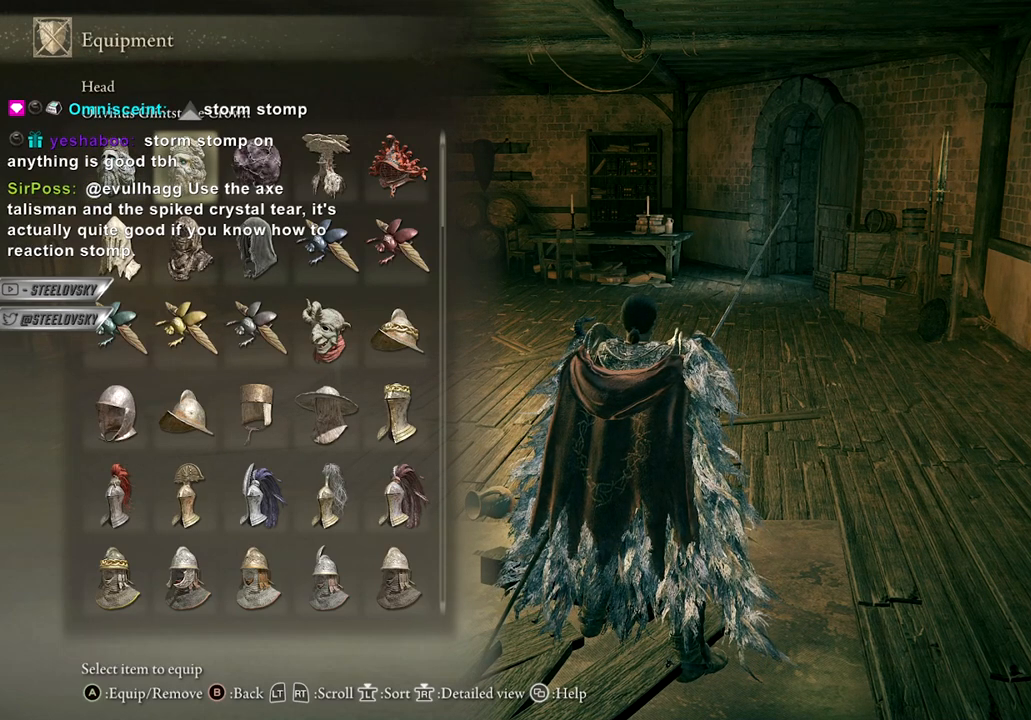
{"buttons": [], "left_stick": "center", "right_stick": "center", "events": []}
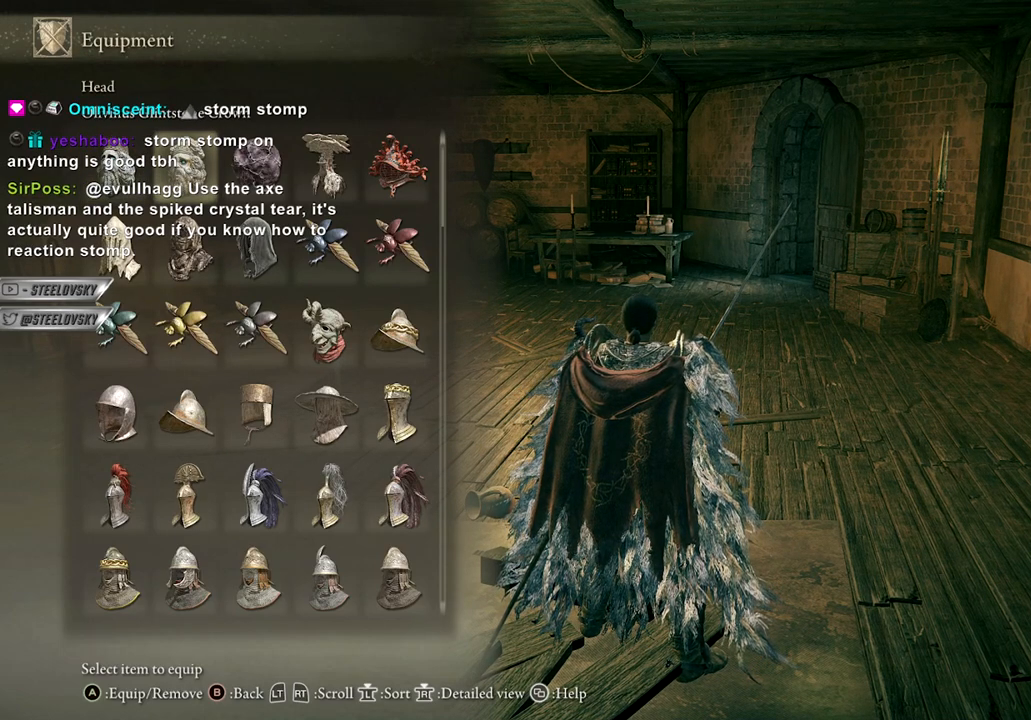
{"buttons": [], "left_stick": "center", "right_stick": "center", "events": []}
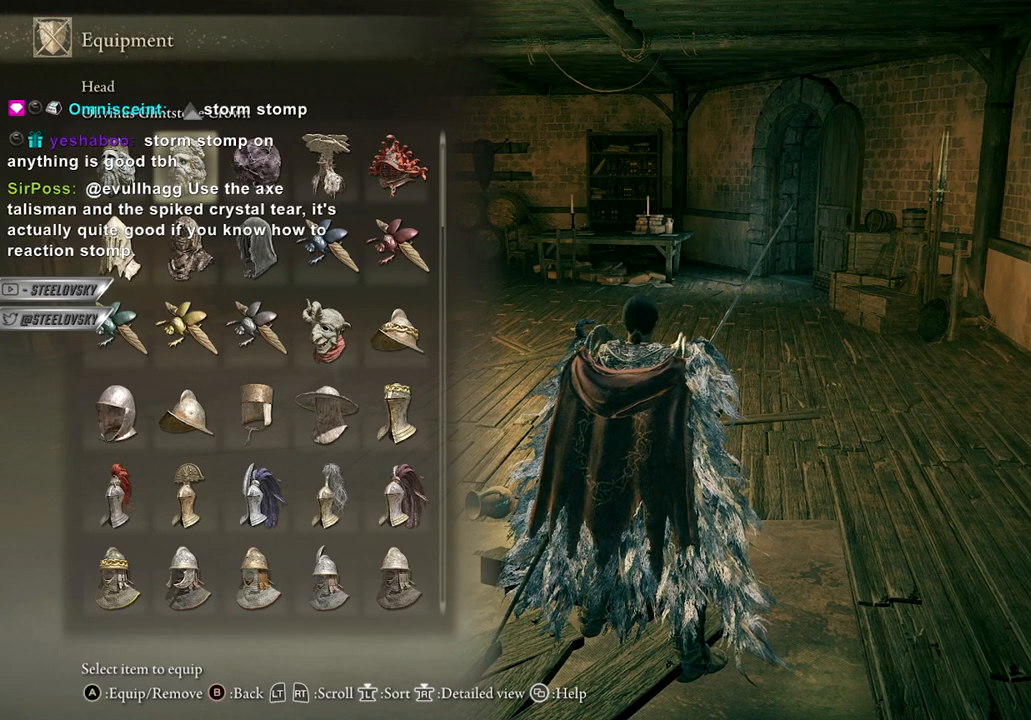
{"buttons": [], "left_stick": "center", "right_stick": "center", "events": []}
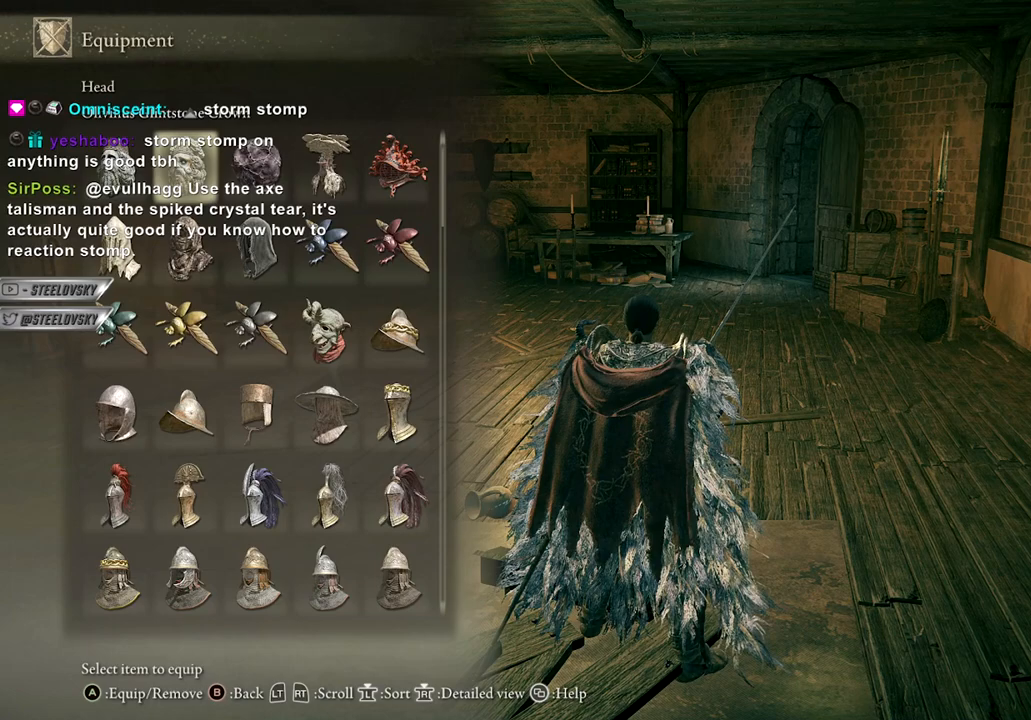
{"buttons": [], "left_stick": "center", "right_stick": "center", "events": []}
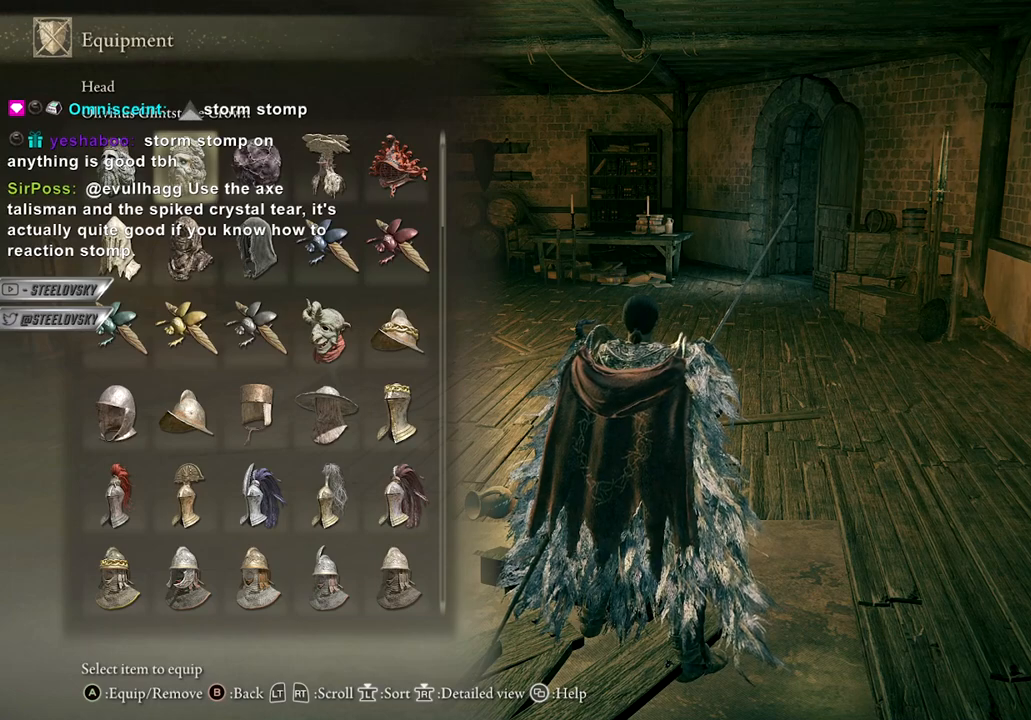
{"buttons": [], "left_stick": "center", "right_stick": "center", "events": []}
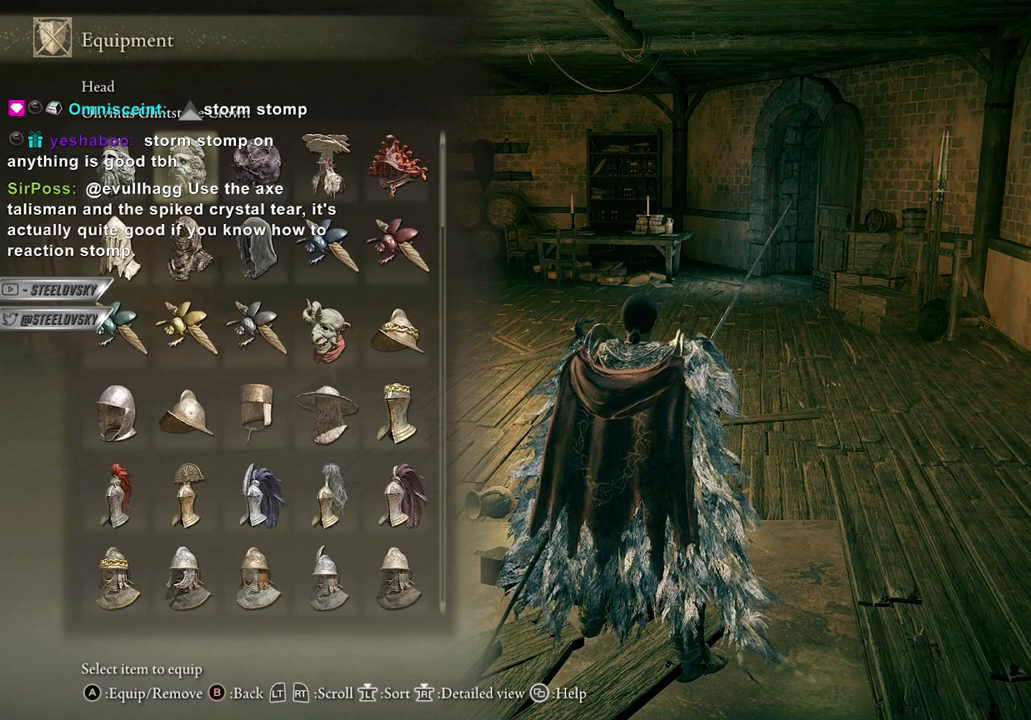
{"buttons": [], "left_stick": "center", "right_stick": "center", "events": [[233, "START", "down"], [367, "START", "up"]]}
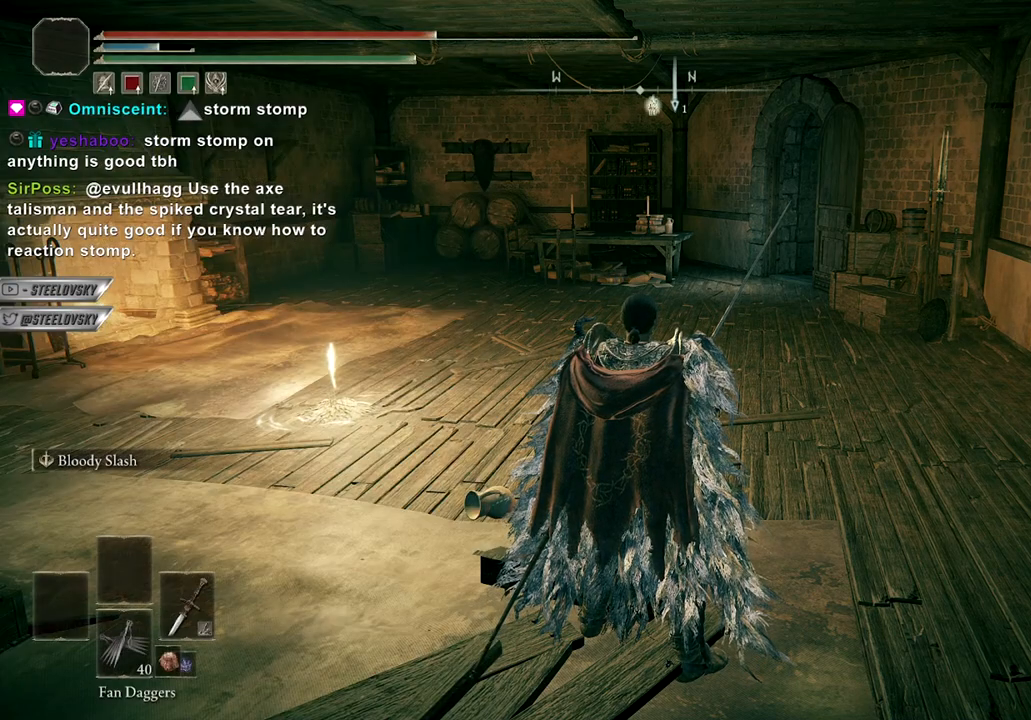
{"buttons": ["DPAD_DOWN"], "left_stick": "center", "right_stick": "center", "events": [[17, "START", "down"], [117, "START", "up"], [217, "DPAD_DOWN", "down"], [283, "DPAD_DOWN", "up"], [350, "DPAD_DOWN", "down"], [417, "DPAD_DOWN", "up"], [500, "DPAD_DOWN", "down"]]}
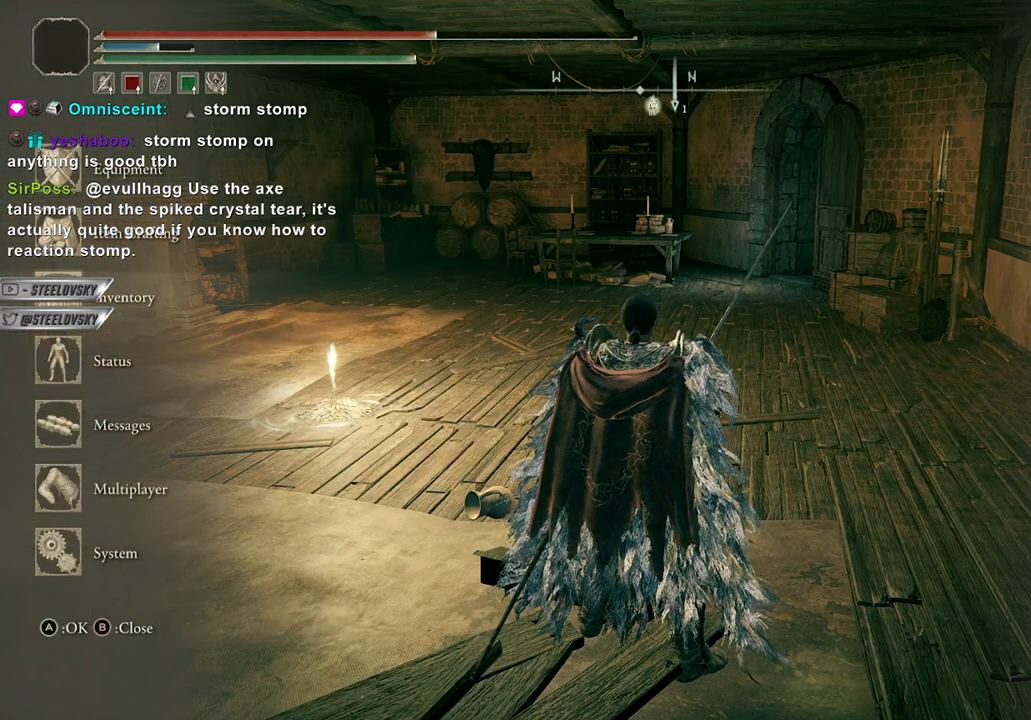
{"buttons": [], "left_stick": "center", "right_stick": "center", "events": [[50, "A", "down"], [67, "DPAD_DOWN", "up"], [133, "A", "up"], [367, "right_stick", "left"], [467, "right_stick", "center"]]}
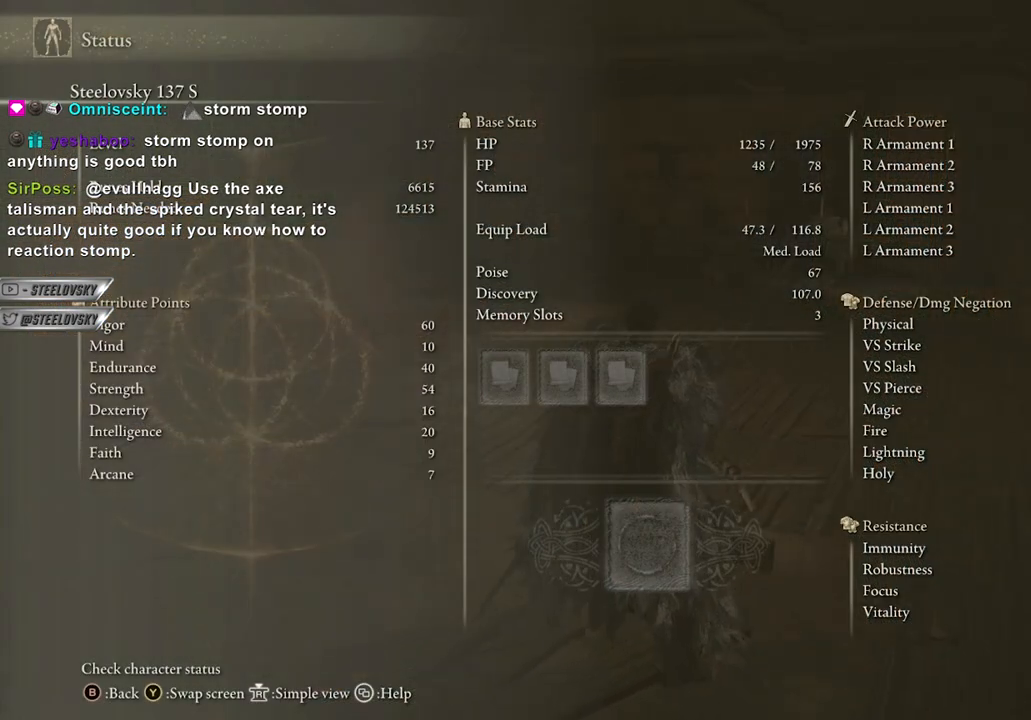
{"buttons": [], "left_stick": "center", "right_stick": "center", "events": []}
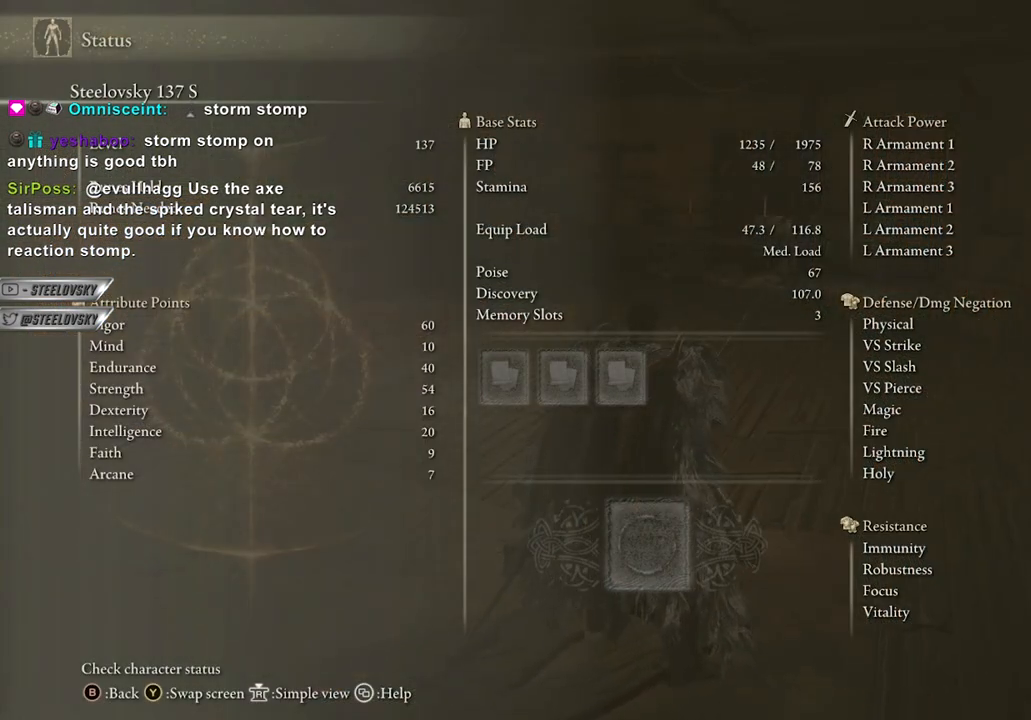
{"buttons": [], "left_stick": "center", "right_stick": "center", "events": []}
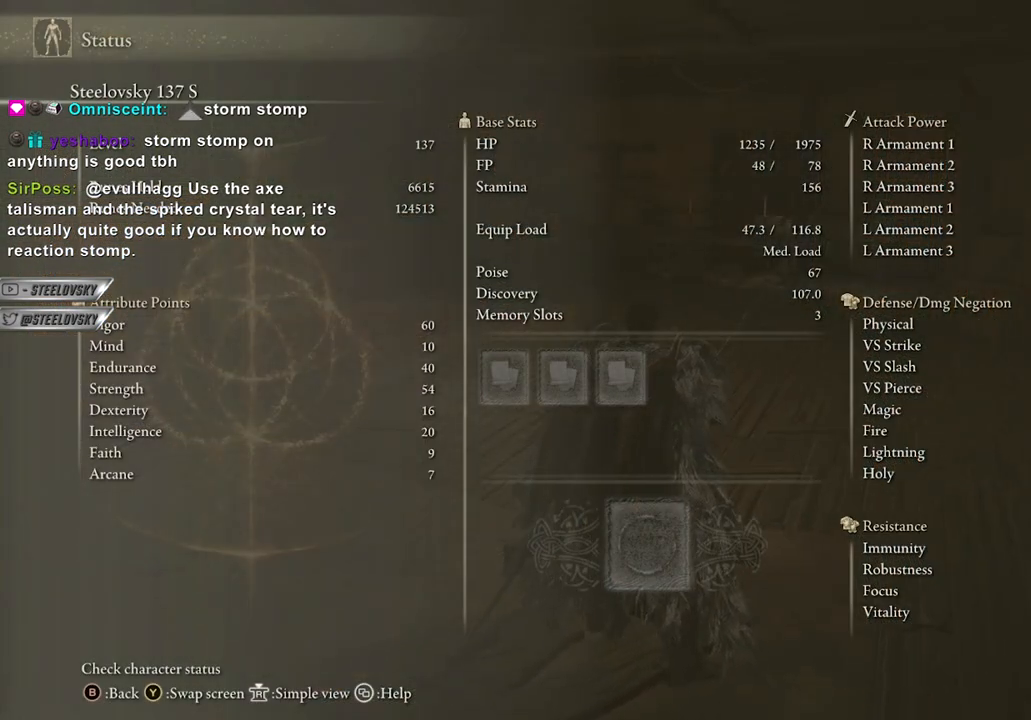
{"buttons": [], "left_stick": "center", "right_stick": "center", "events": [[67, "right_stick", "right"], [183, "right_stick", "center"]]}
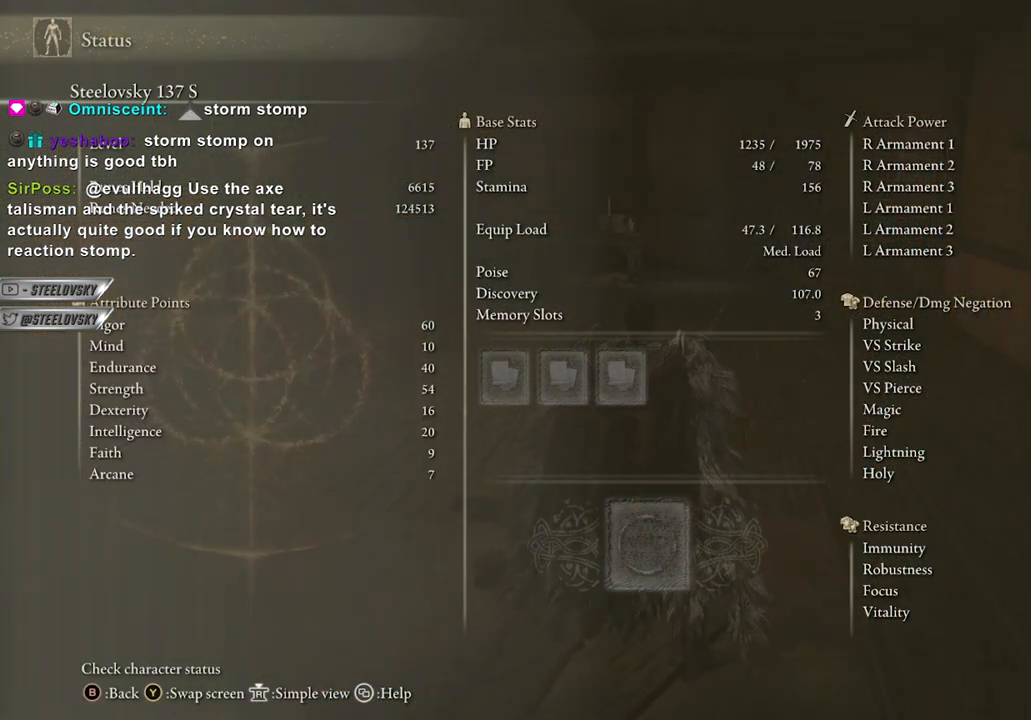
{"buttons": [], "left_stick": "center", "right_stick": "center", "events": [[100, "START", "down"], [183, "START", "up"]]}
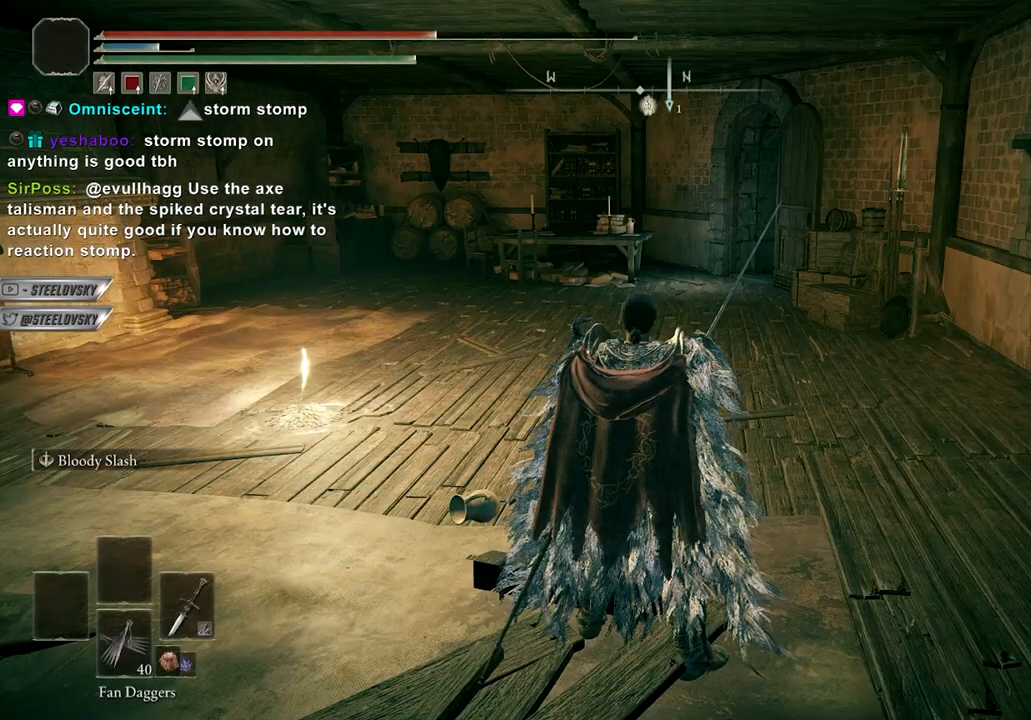
{"buttons": [], "left_stick": "center", "right_stick": "center", "events": [[133, "START", "down"], [200, "START", "up"], [317, "A", "down"], [417, "A", "up"]]}
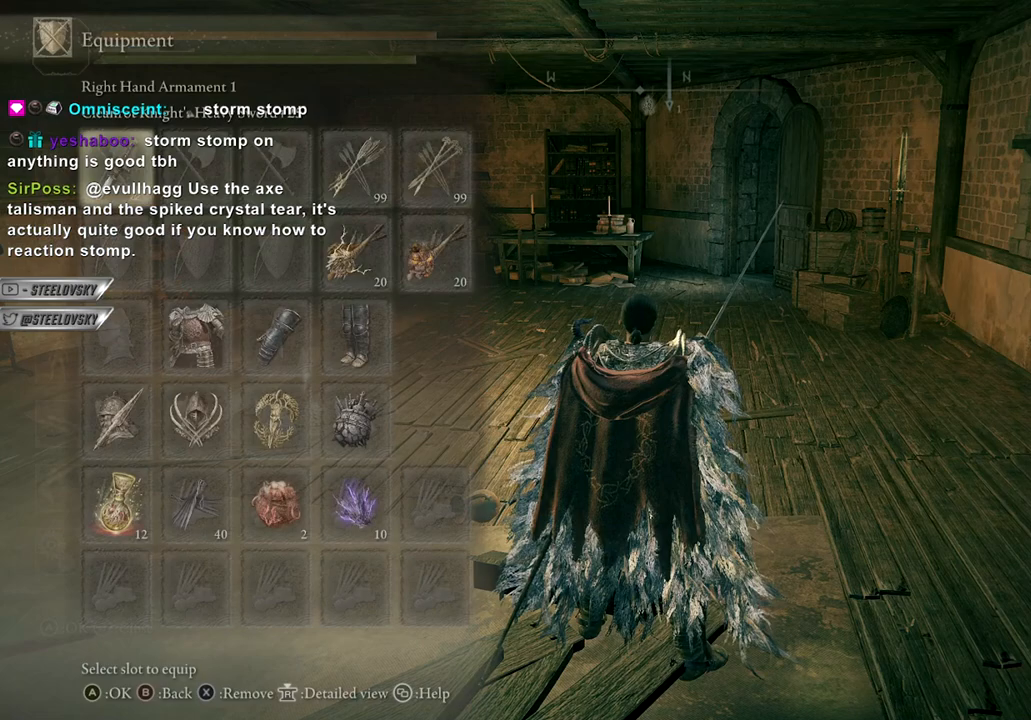
{"buttons": [], "left_stick": "center", "right_stick": "center", "events": [[17, "DPAD_DOWN", "down"], [117, "DPAD_DOWN", "up"], [183, "DPAD_DOWN", "down"], [300, "DPAD_DOWN", "up"], [317, "A", "down"], [417, "A", "up"]]}
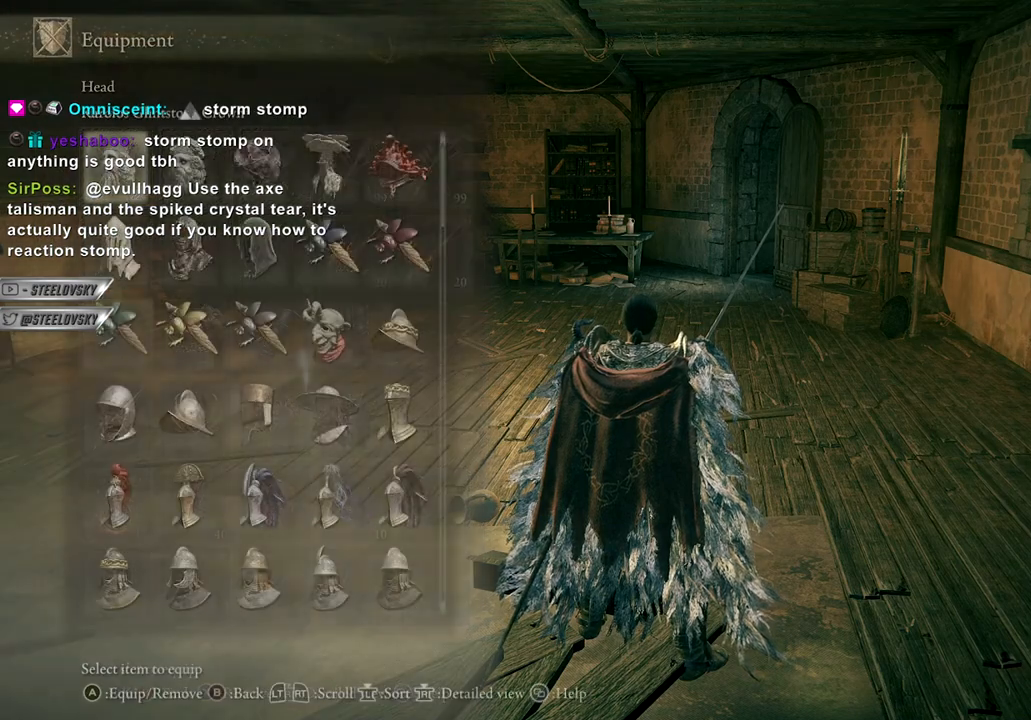
{"buttons": ["A"], "left_stick": "center", "right_stick": "center", "events": [[450, "A", "down"]]}
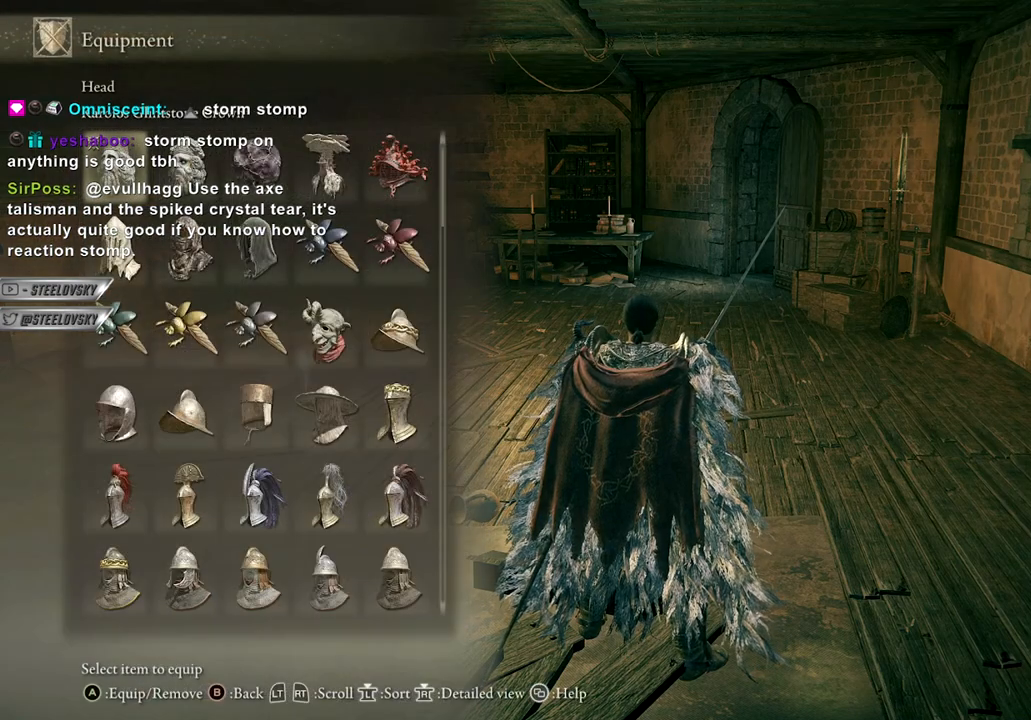
{"buttons": [], "left_stick": "center", "right_stick": "center", "events": [[67, "A", "up"], [317, "START", "down"], [433, "START", "up"]]}